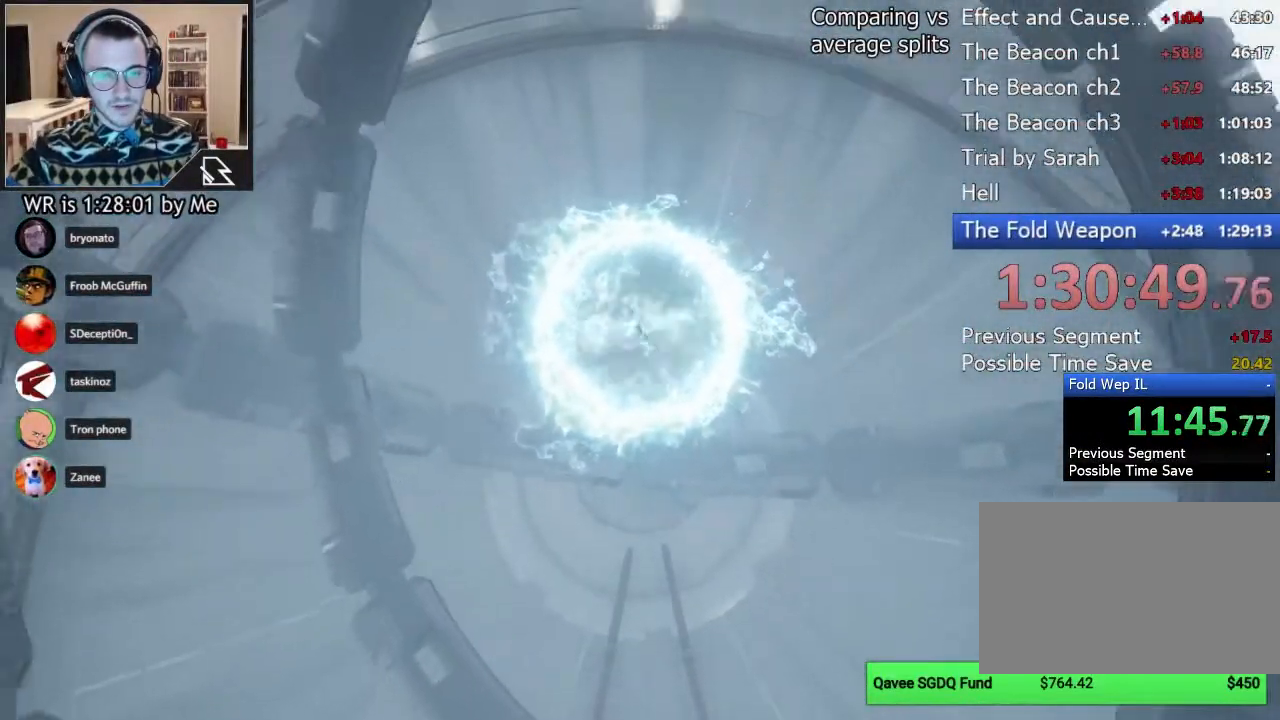
Gameplay with keyboard and mouse; each line is a JSON object with the keys and mouse buttons held at the frame after it. "events" lists presses ("down") and releases ("up") of "1", "2", "3", "4", "5", "a", "alt", "c", "ctrl", "d", "e", "f", "q", "r", "s", "shift", "space", "tab", "v", "w", "x", "z", "mouse_left", "mouse_middle", "mouse_right", "mouse_wheel_up" and "mouse_wheel_down" between this image and that frame as [ms after this image, input, new state], when the widget could be followed in between. "mouse_left", "mouse_middle", "mouse_right", "mouse_wheel_up", "mouse_wheel_down" = the "left", "middle", "right", "wheel_up", "wheel_down" buttons of the "mouse" list. No other keys are recorded. Not read: mouse_move.
{"keys": ["w"], "mouse": [], "events": [[489, "w", "down"]]}
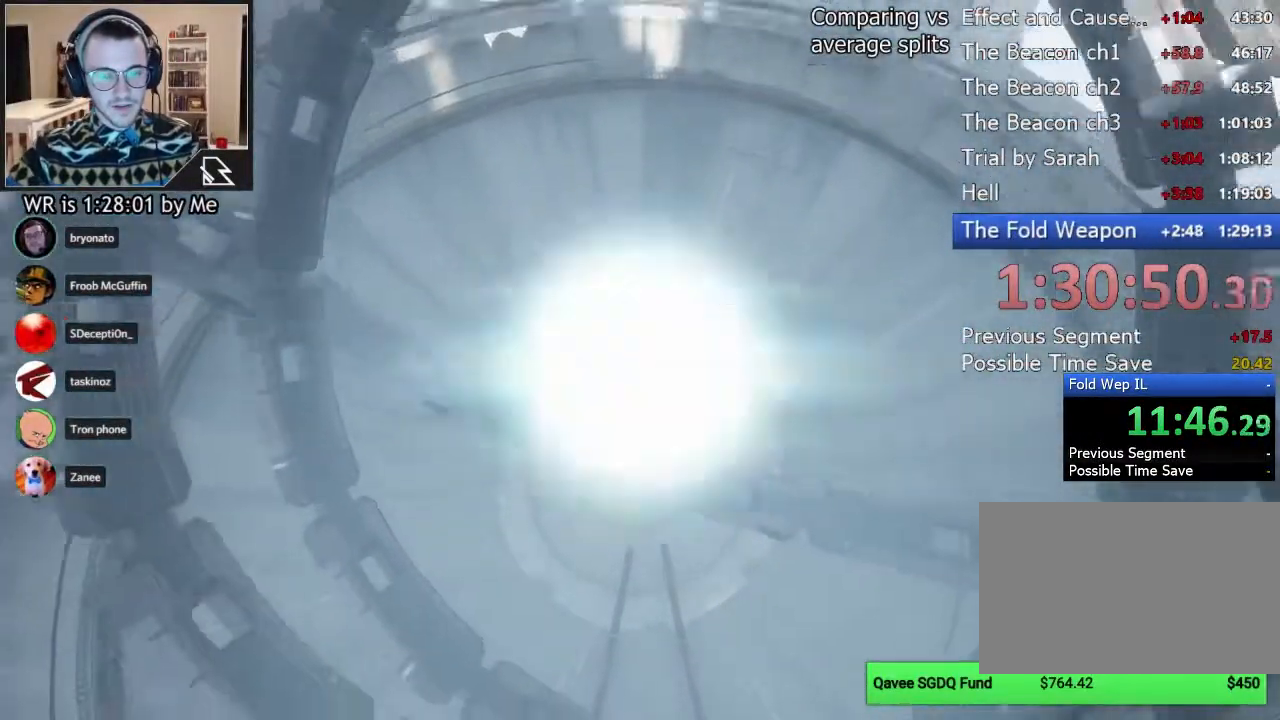
{"keys": ["w"], "mouse": [], "events": []}
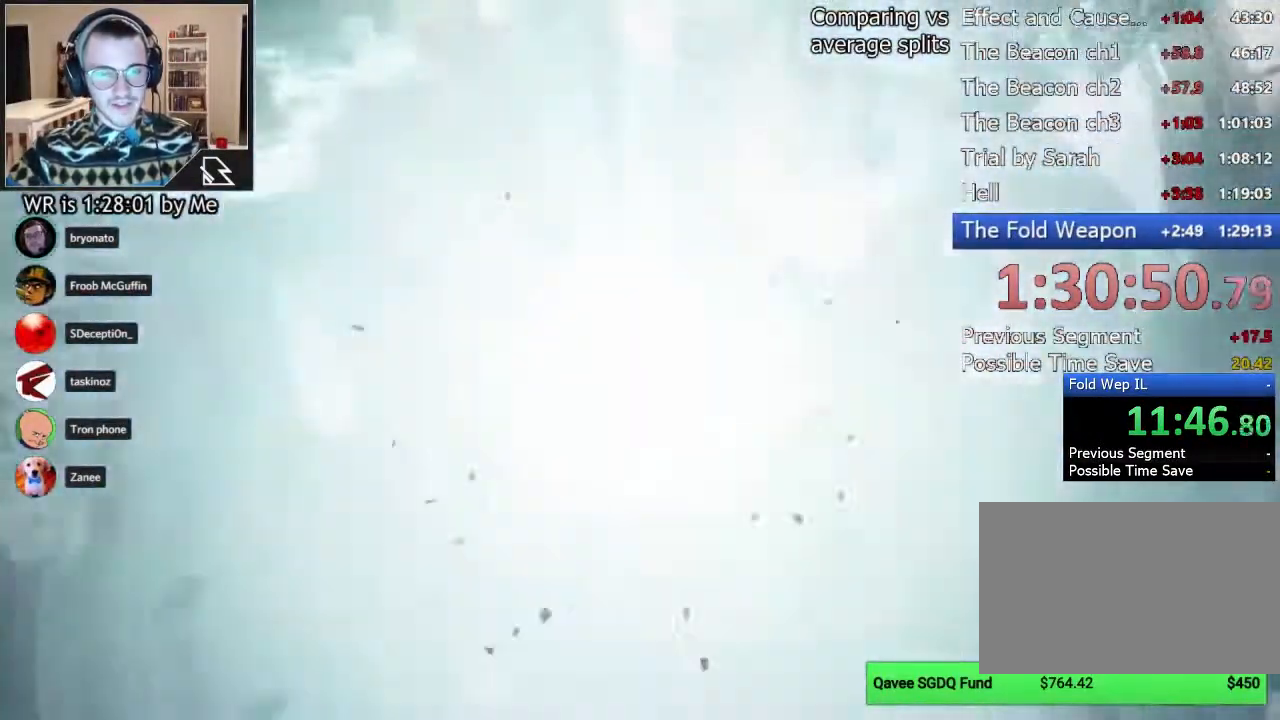
{"keys": ["w"], "mouse": [], "events": []}
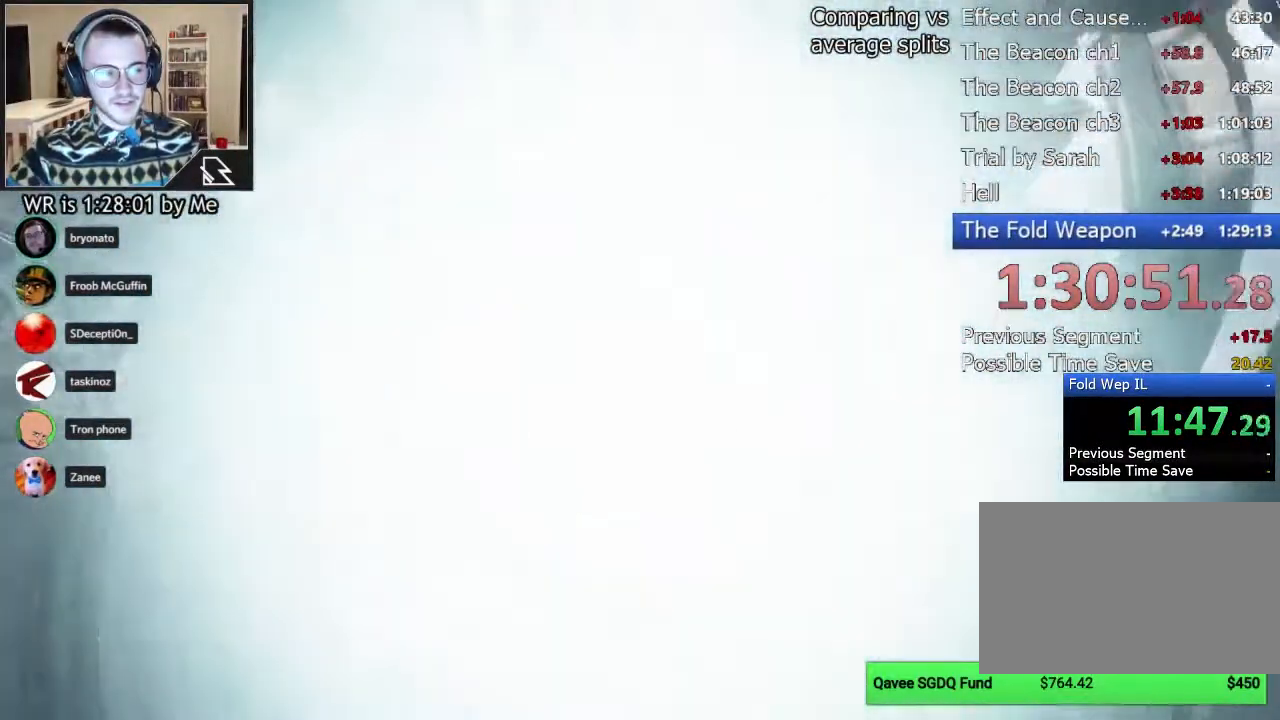
{"keys": ["w"], "mouse": [], "events": []}
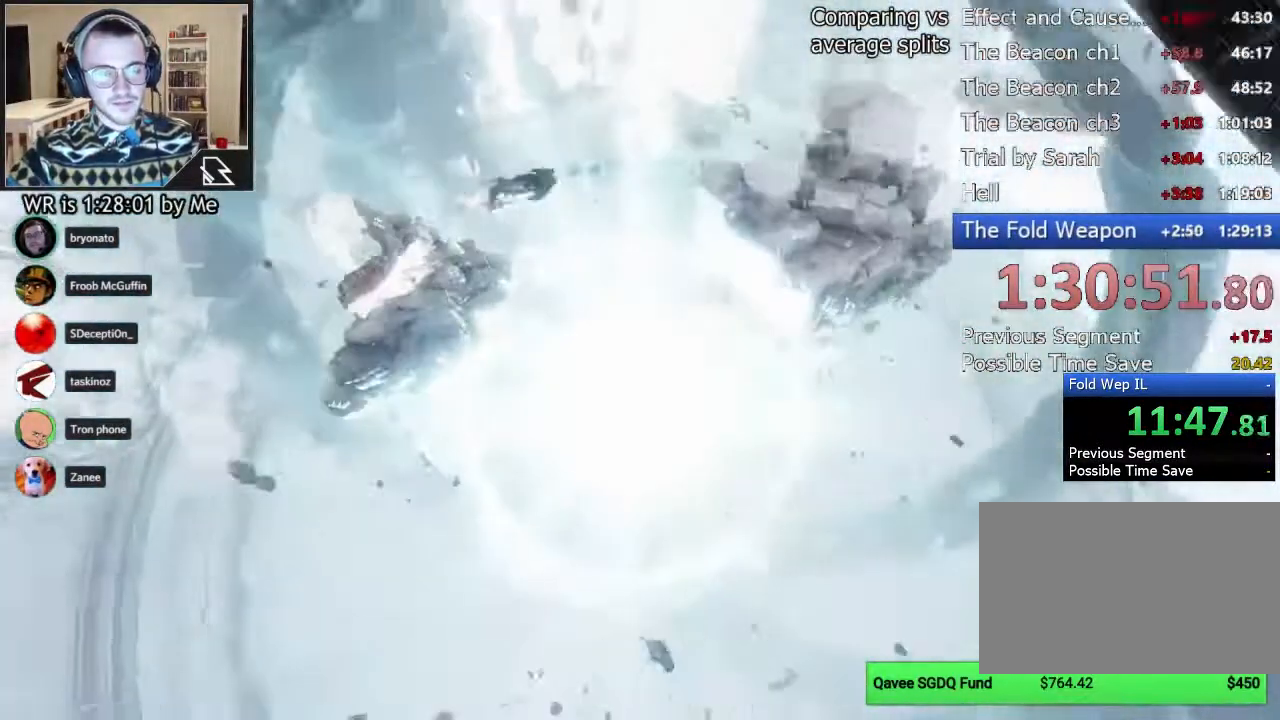
{"keys": ["w"], "mouse": [], "events": []}
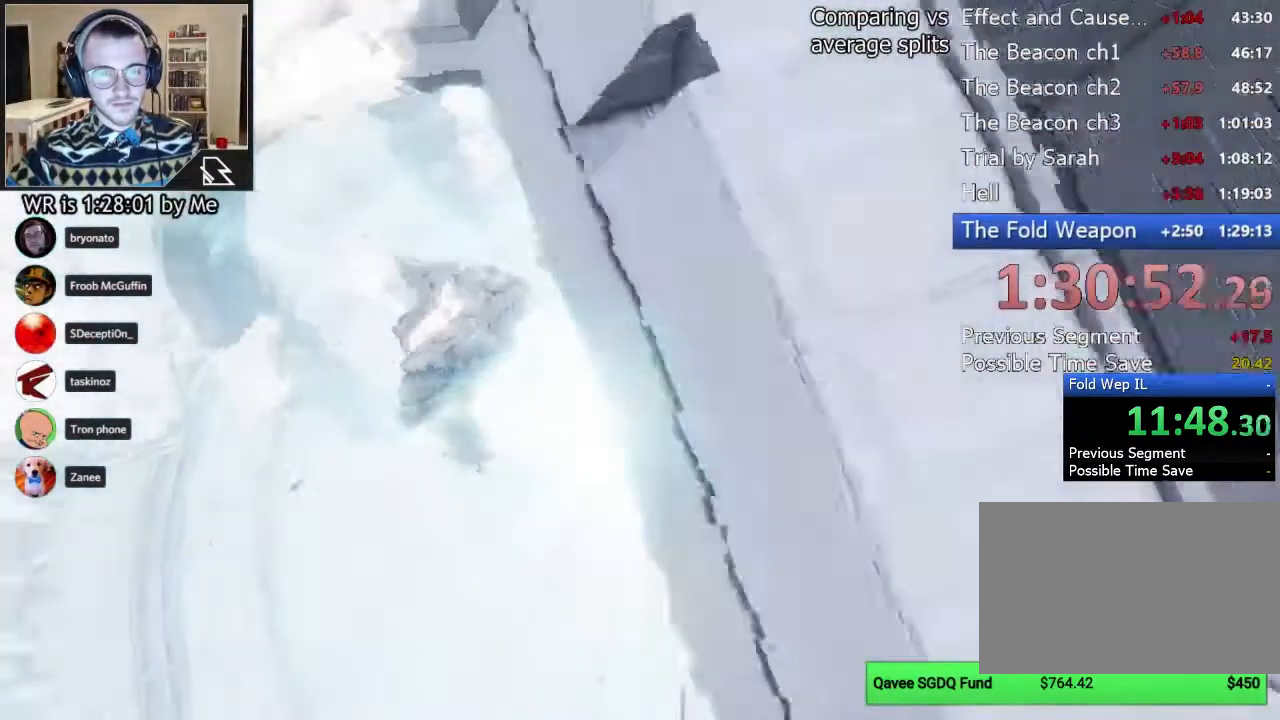
{"keys": ["w"], "mouse": [], "events": []}
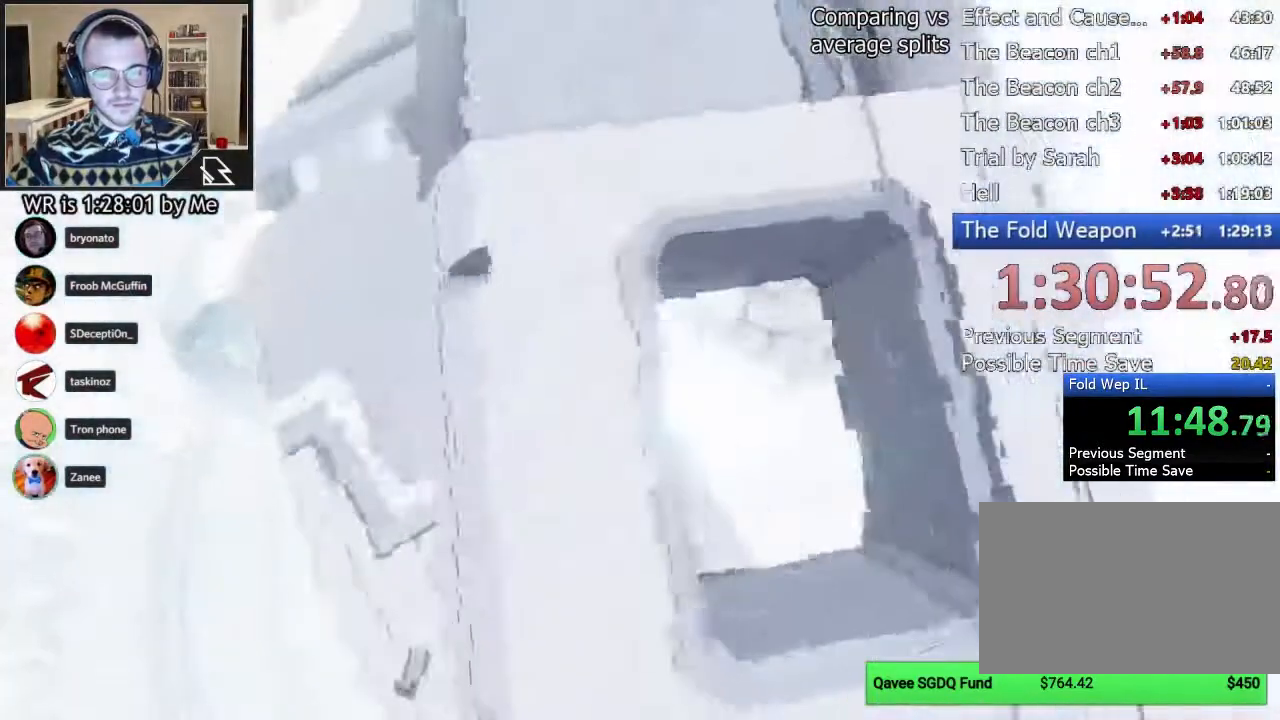
{"keys": ["w"], "mouse": [], "events": []}
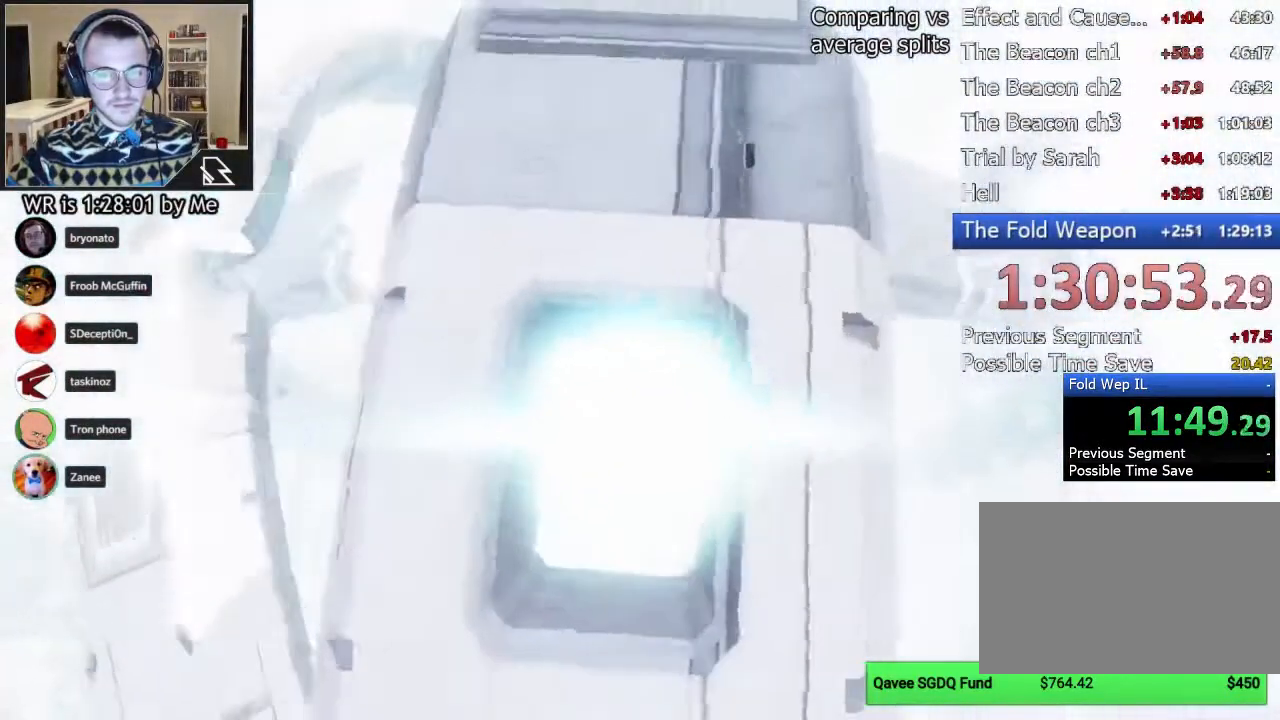
{"keys": ["w"], "mouse": [], "events": []}
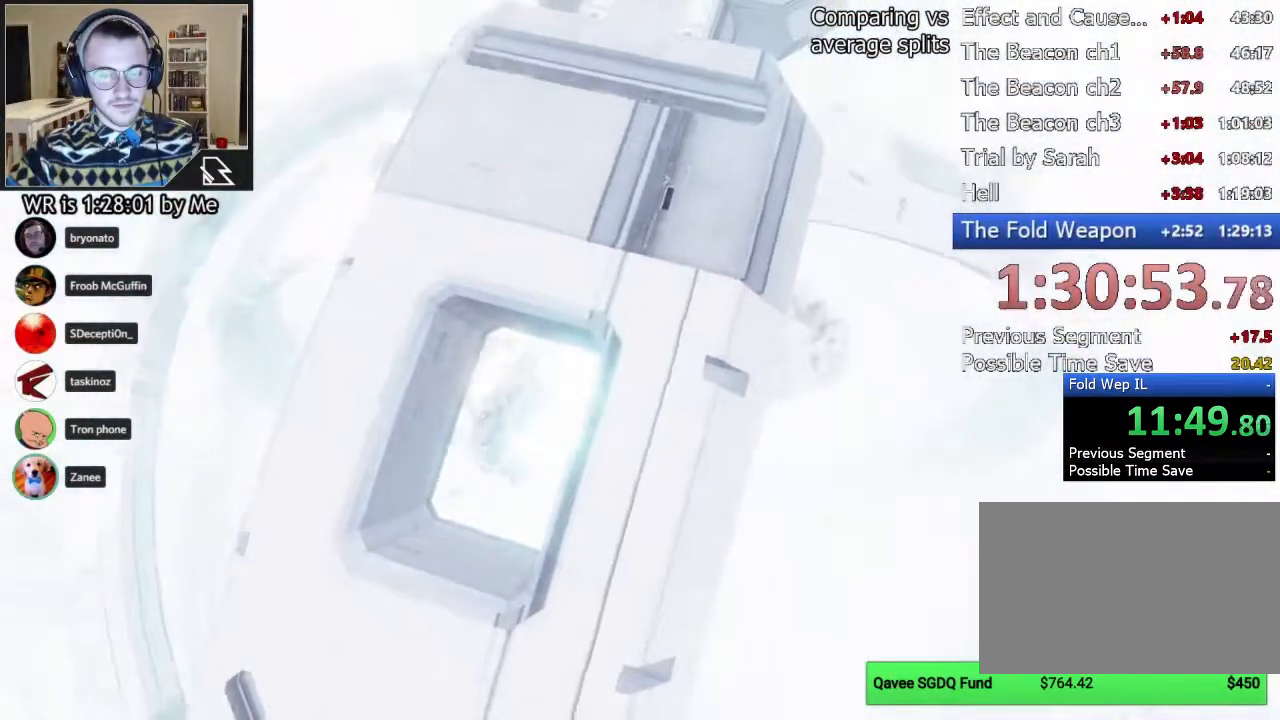
{"keys": ["w"], "mouse": [], "events": []}
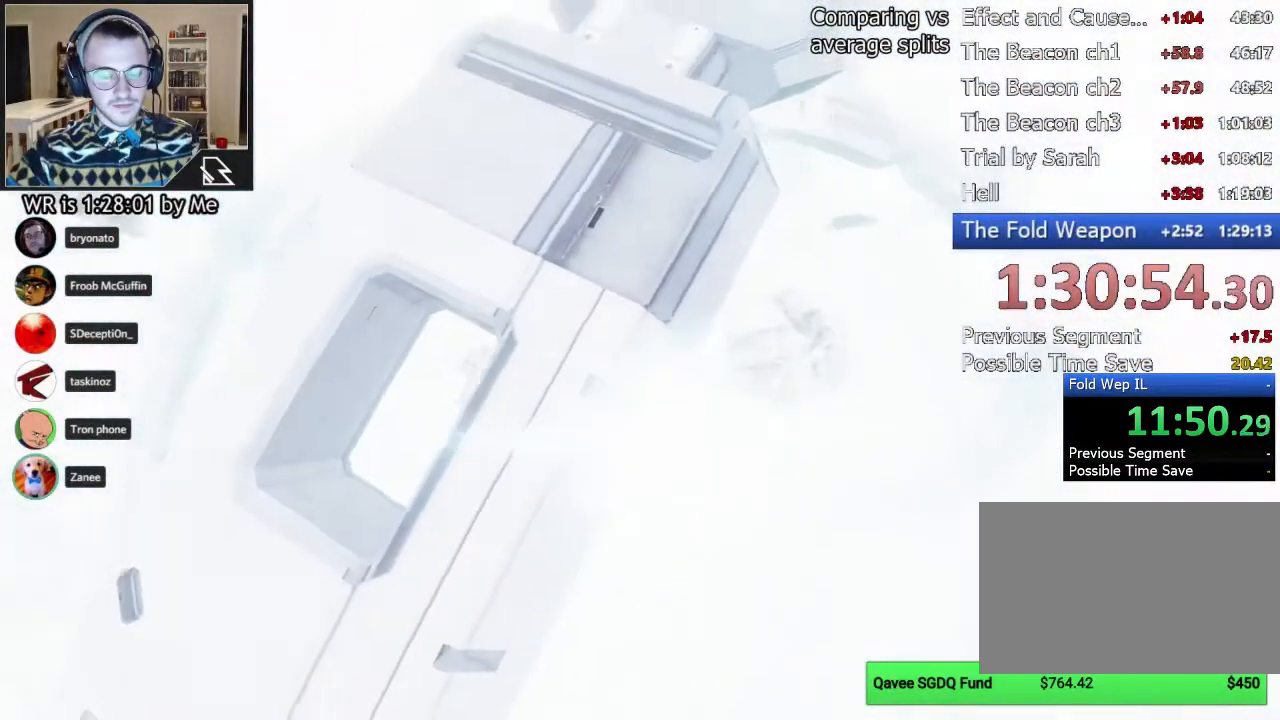
{"keys": ["w"], "mouse": [], "events": []}
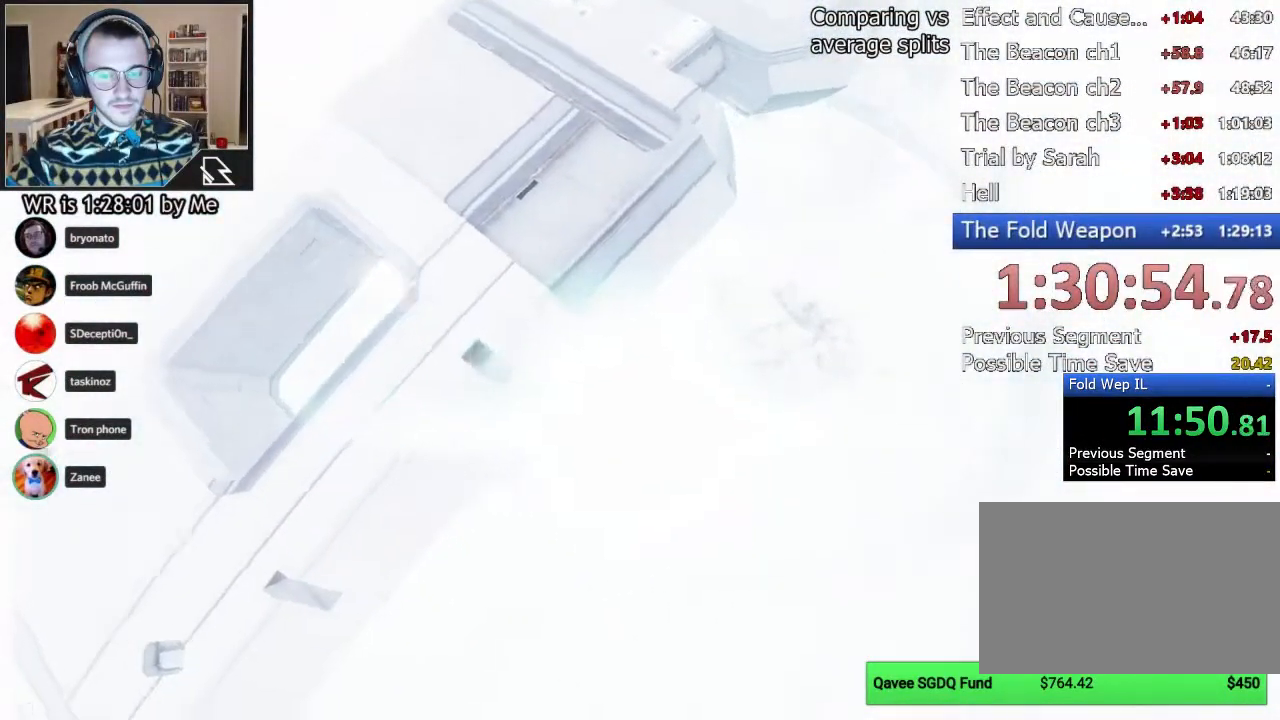
{"keys": ["w"], "mouse": [], "events": []}
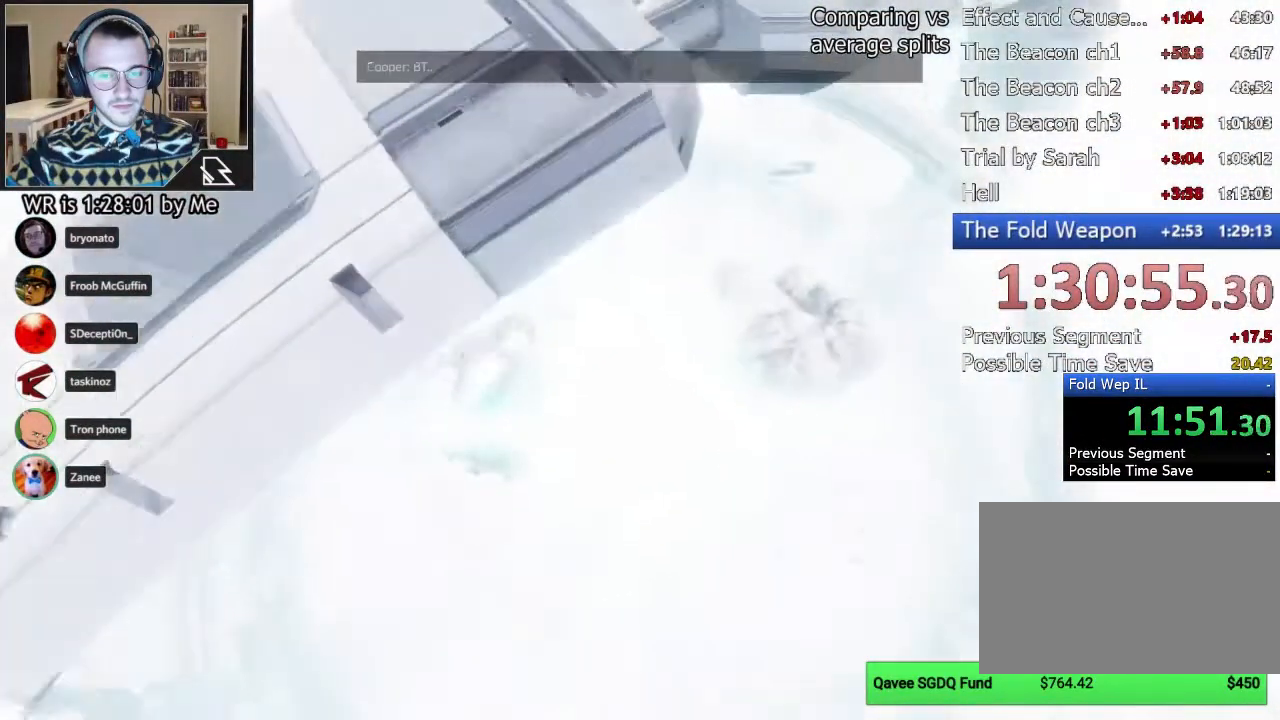
{"keys": ["w"], "mouse": [], "events": []}
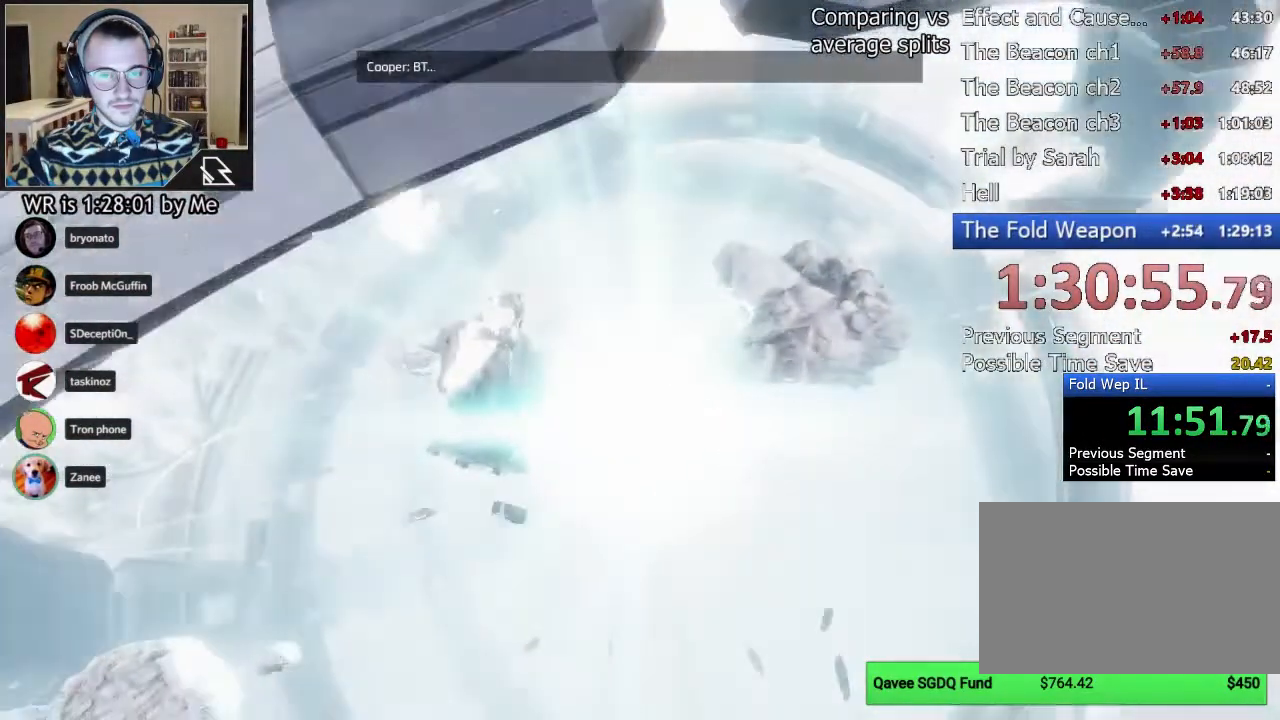
{"keys": ["w"], "mouse": [], "events": []}
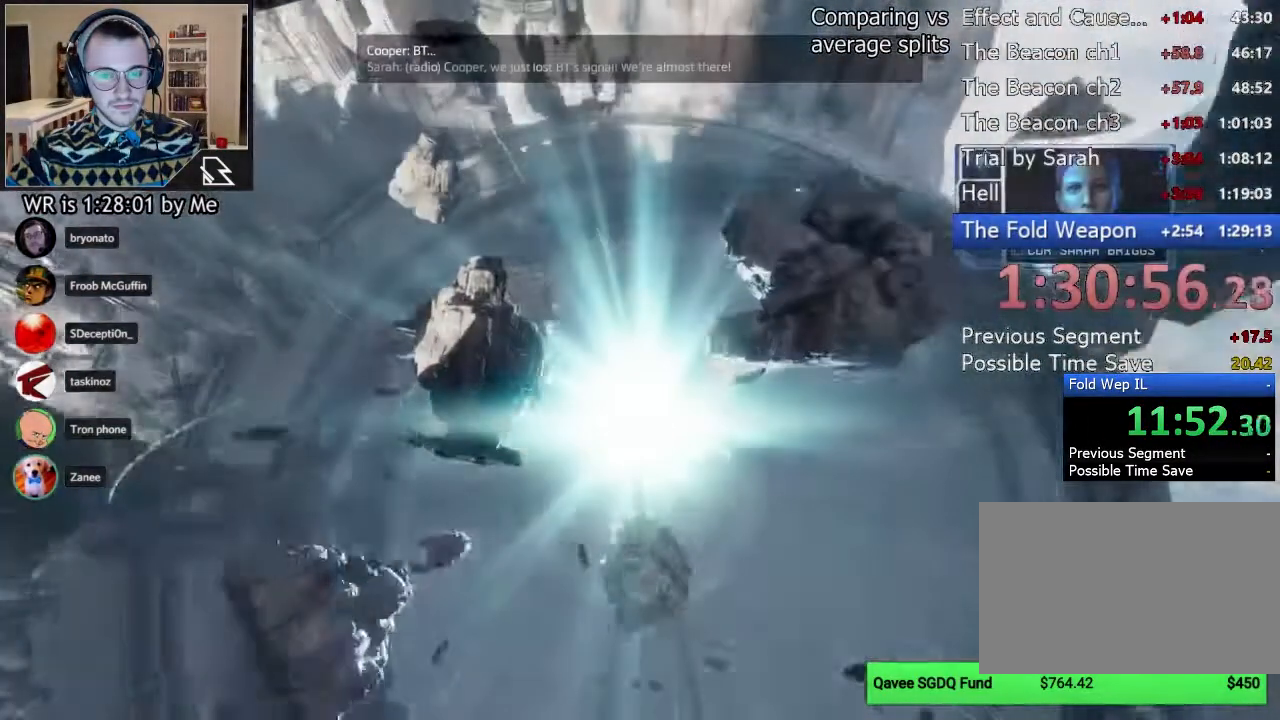
{"keys": ["w"], "mouse": [], "events": []}
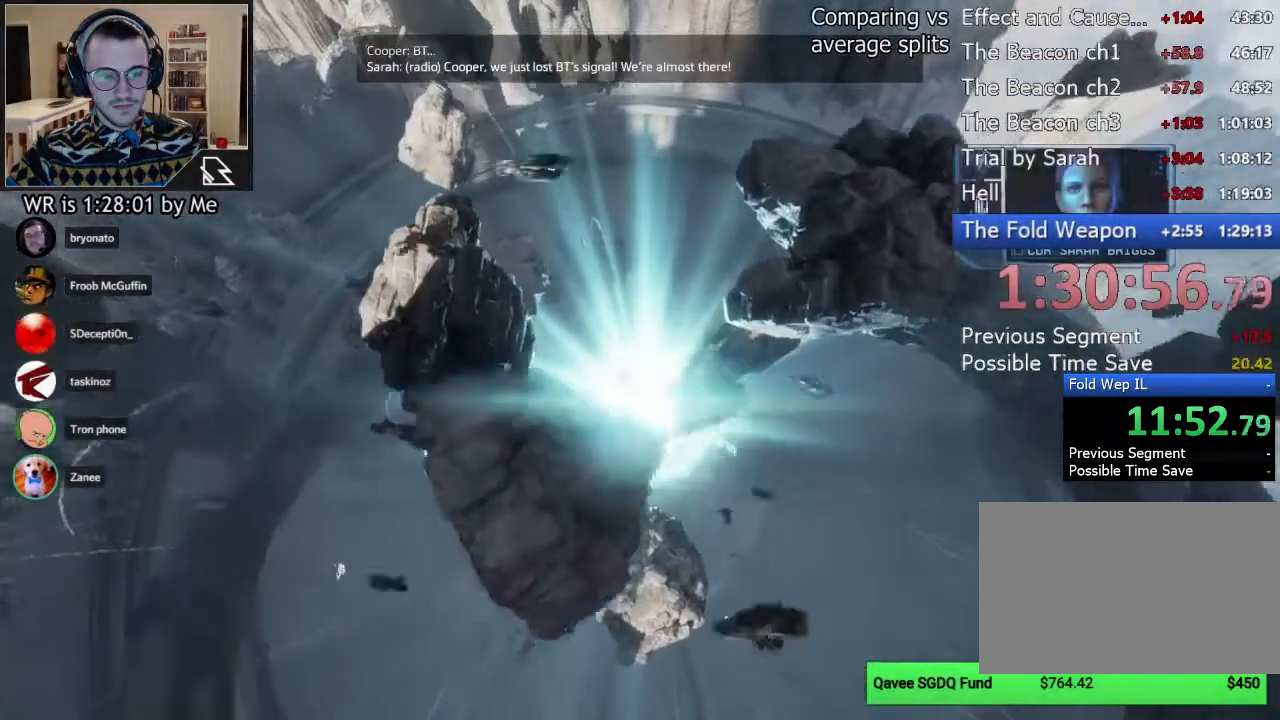
{"keys": ["w"], "mouse": [], "events": []}
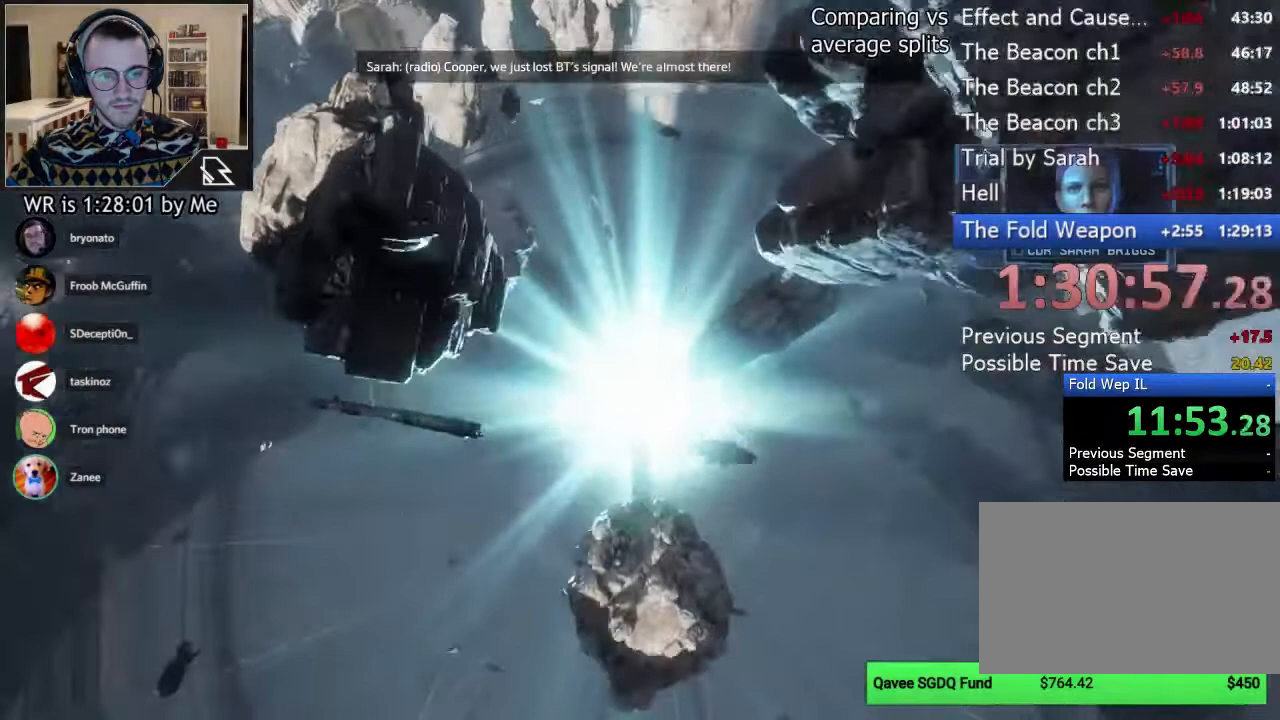
{"keys": ["w"], "mouse": [], "events": []}
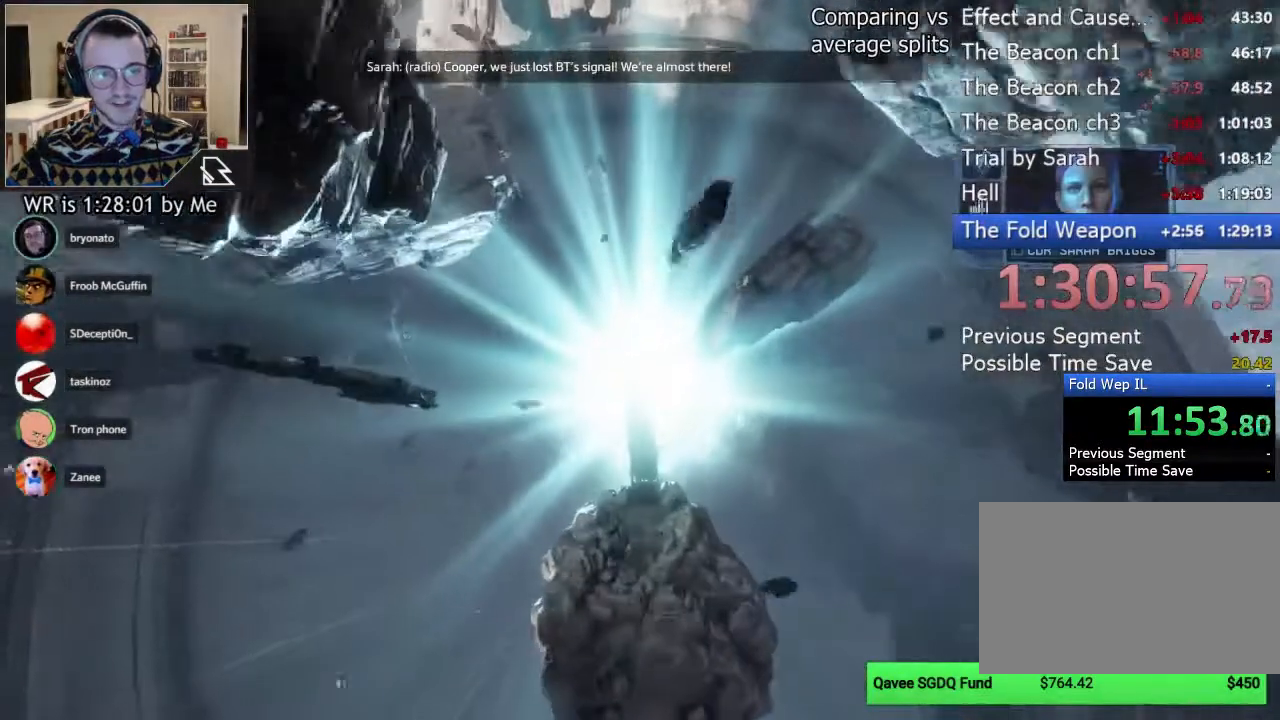
{"keys": ["w"], "mouse": [], "events": []}
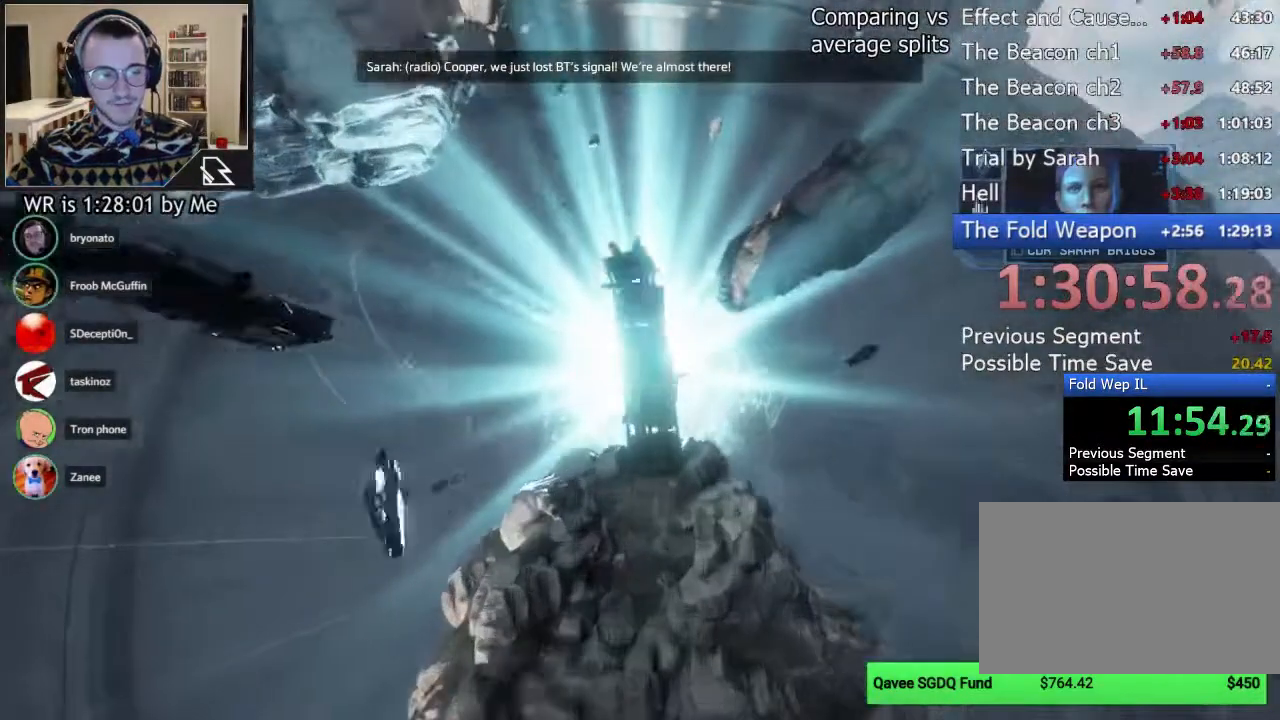
{"keys": ["w"], "mouse": [], "events": []}
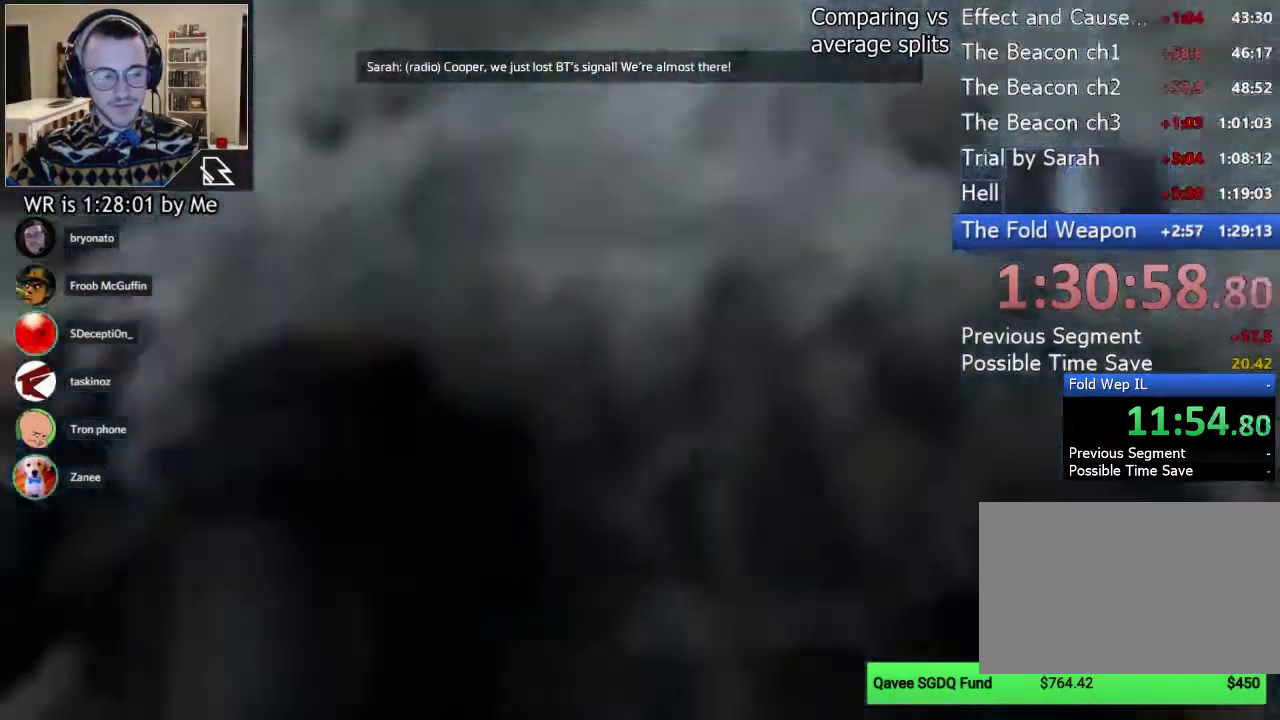
{"keys": ["w"], "mouse": [], "events": []}
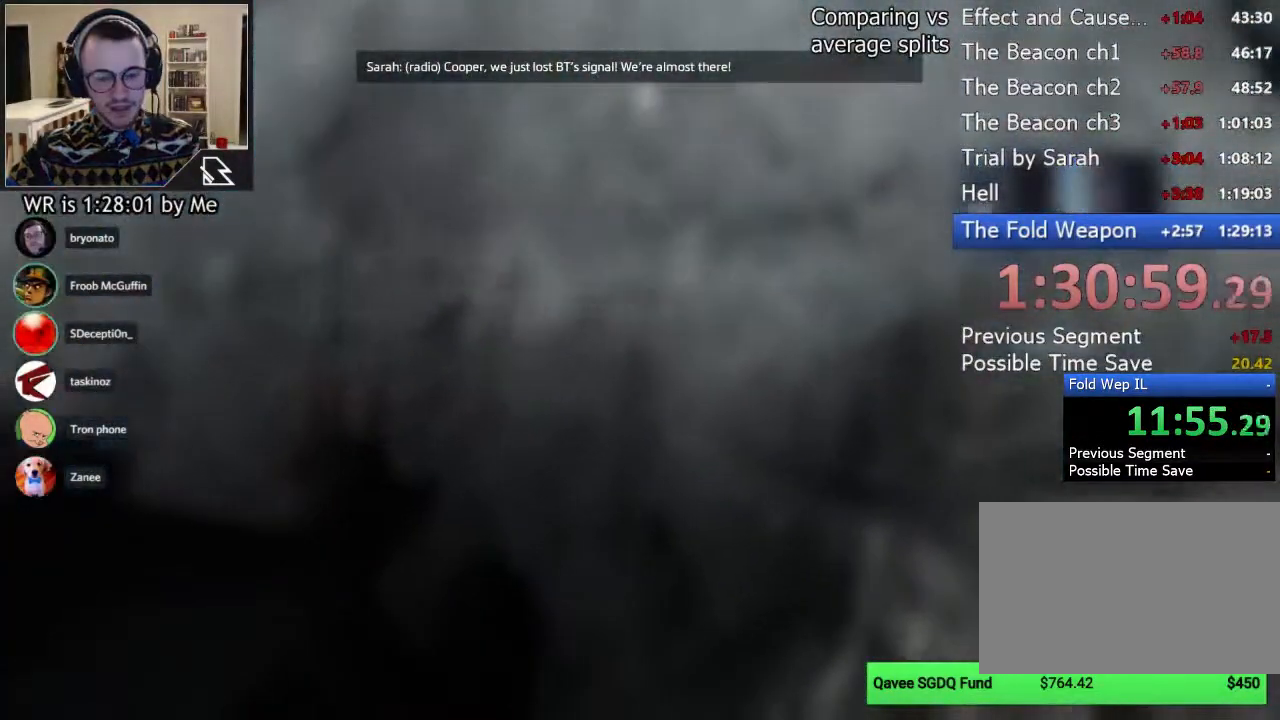
{"keys": ["w"], "mouse": [], "events": []}
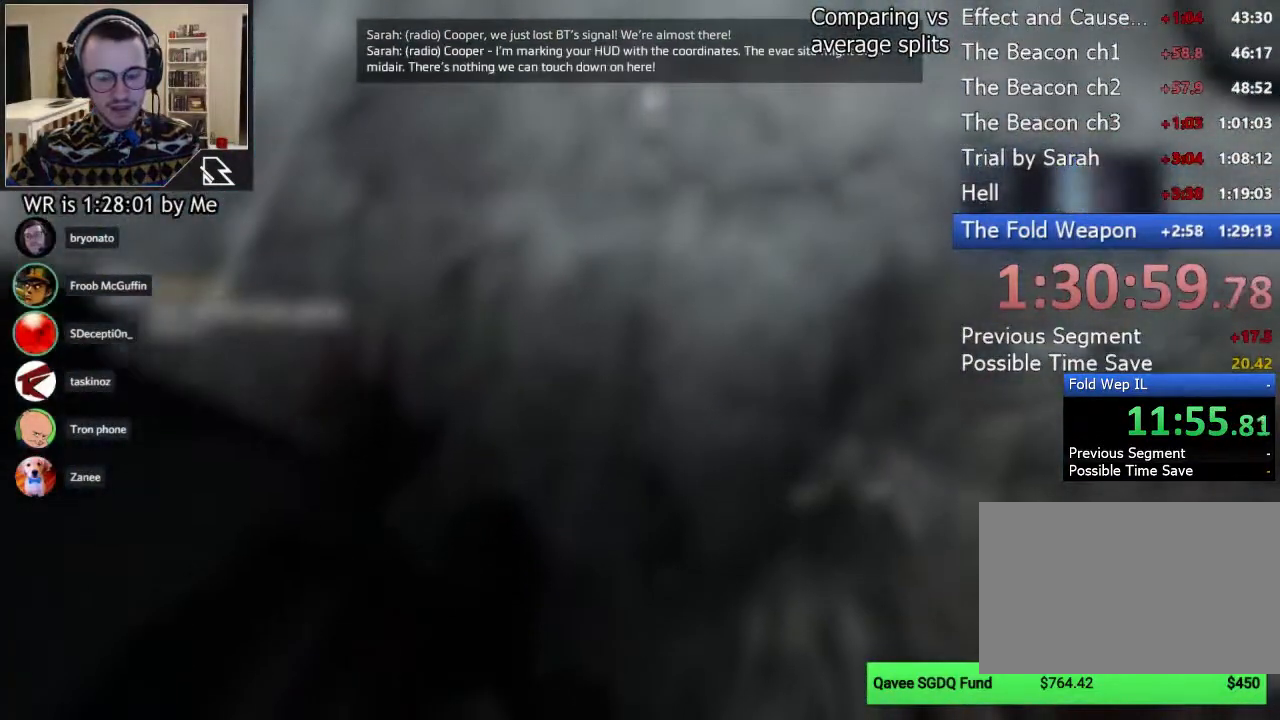
{"keys": ["w"], "mouse": [], "events": []}
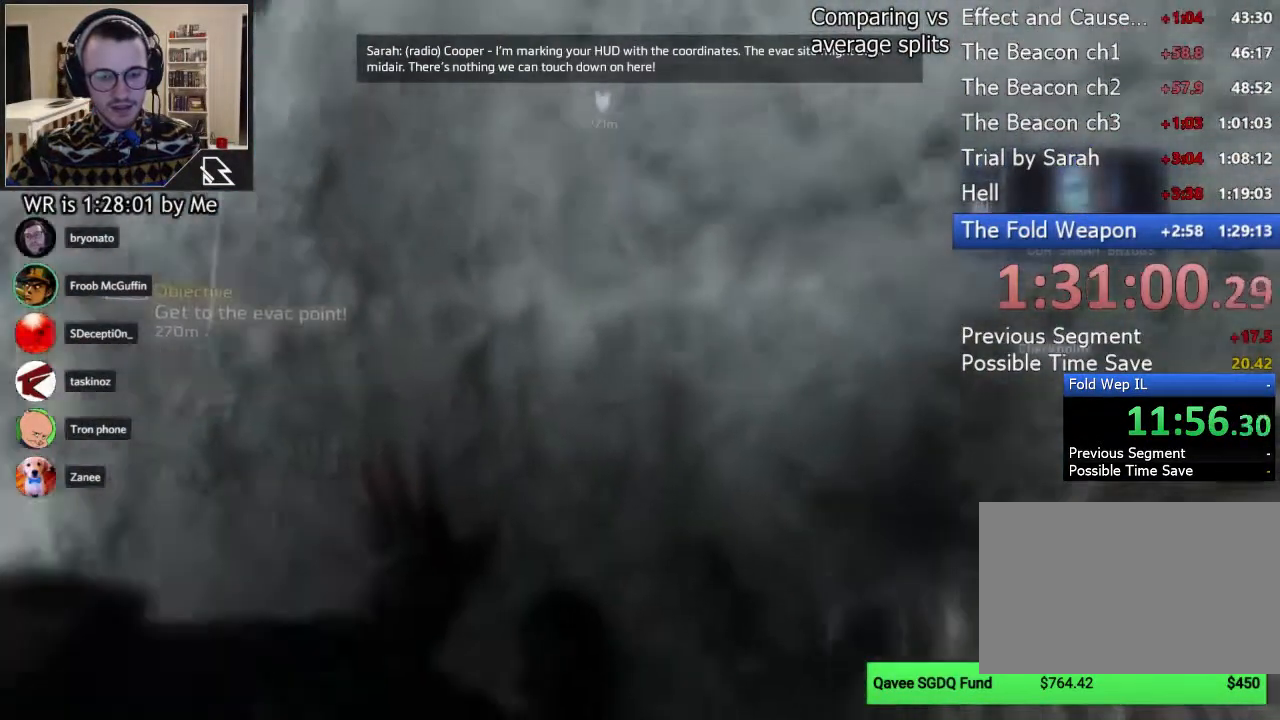
{"keys": ["w"], "mouse": [], "events": []}
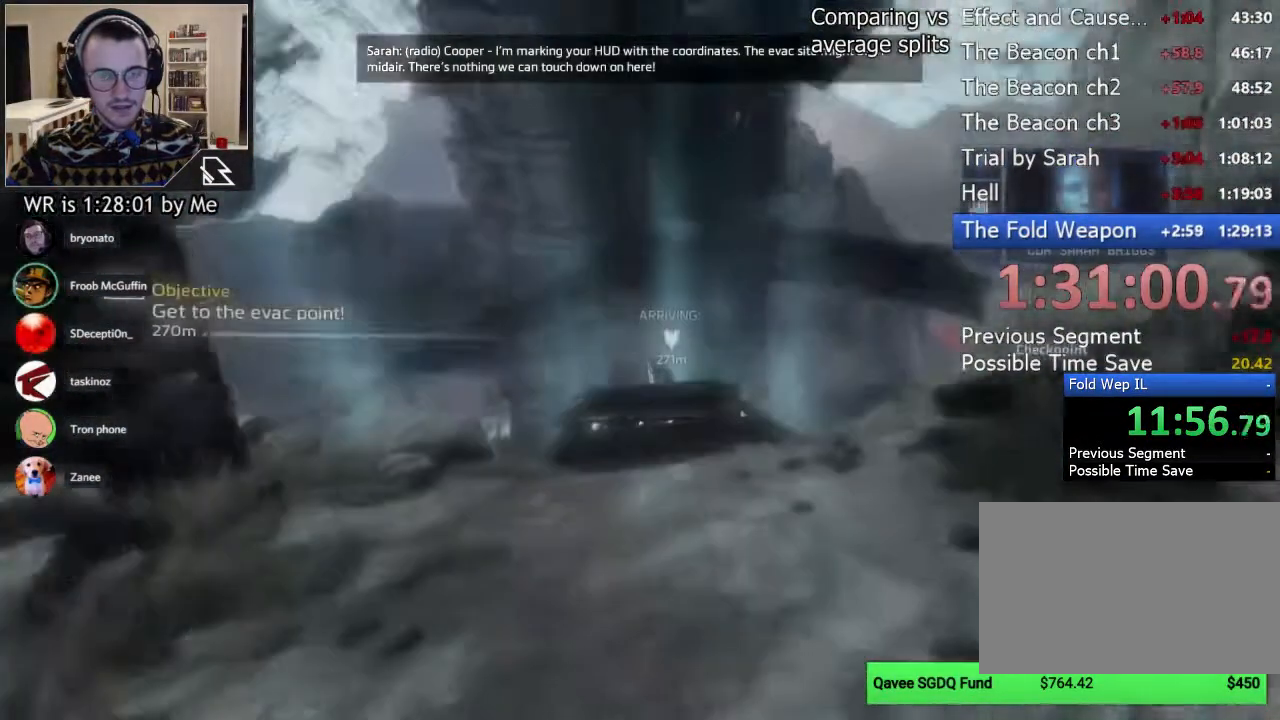
{"keys": ["w"], "mouse": [], "events": [[333, "shift", "down"], [422, "shift", "up"]]}
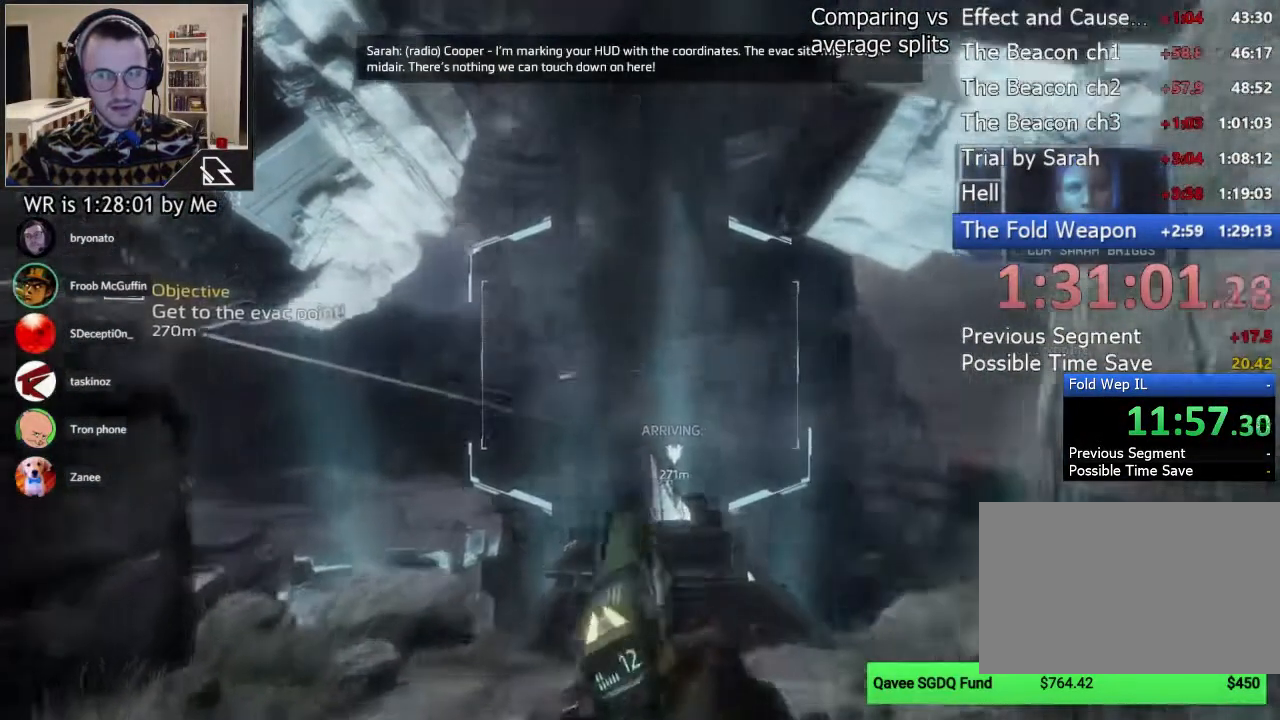
{"keys": ["space", "w"], "mouse": [], "events": [[67, "shift", "down"], [178, "shift", "up"], [422, "space", "down"]]}
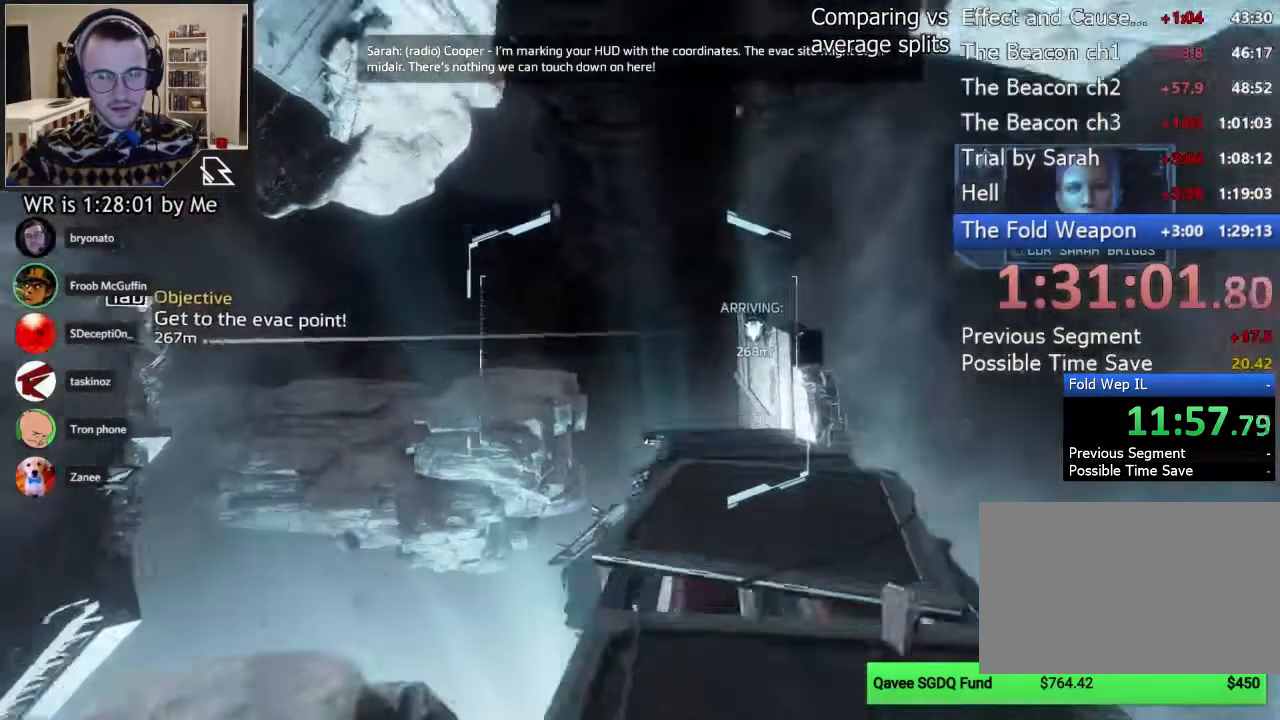
{"keys": ["ctrl", "d"], "mouse": [], "events": [[22, "space", "up"], [67, "w", "up"], [222, "ctrl", "down"], [356, "d", "down"]]}